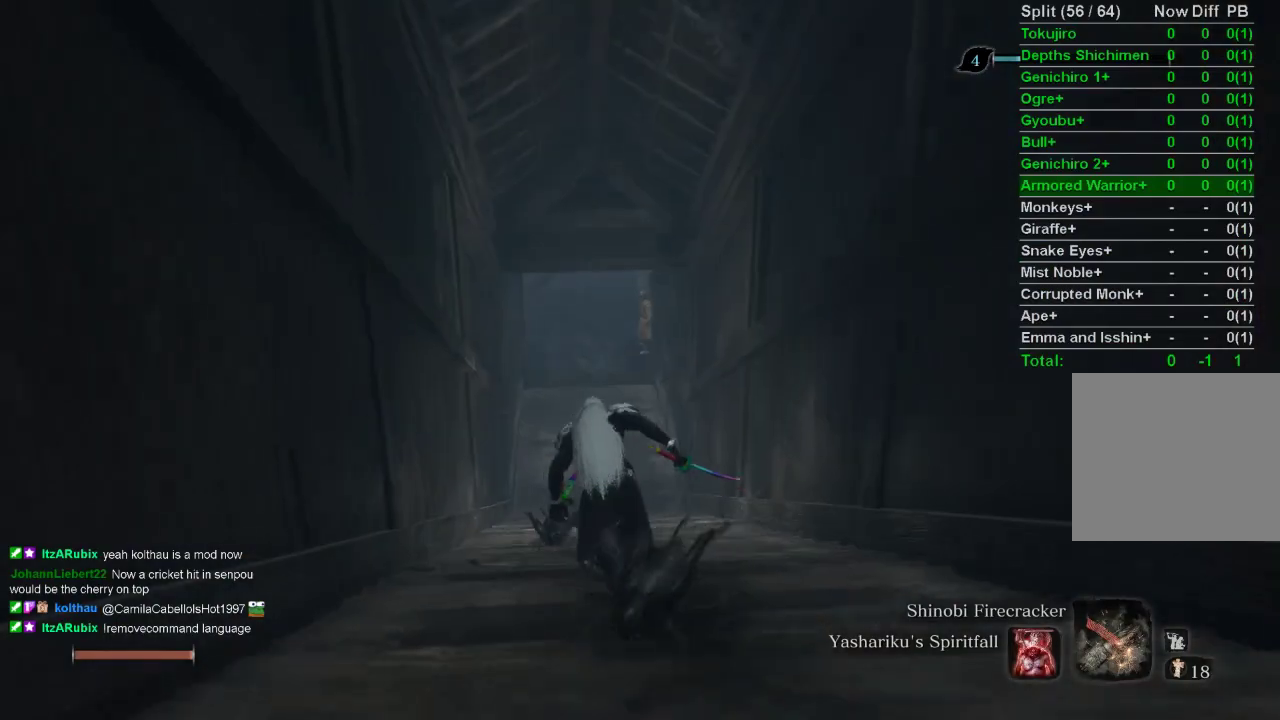
Gameplay with a controller (PlayStation layout); each line is a JSON object with the inputs held at the frame after it. "events" lists button and stick changes between this image and that frame as [ms after this image, input, new state], when the widget could be followed in between.
{"buttons": ["CIRCLE"], "left_stick": "up", "right_stick": "center", "events": []}
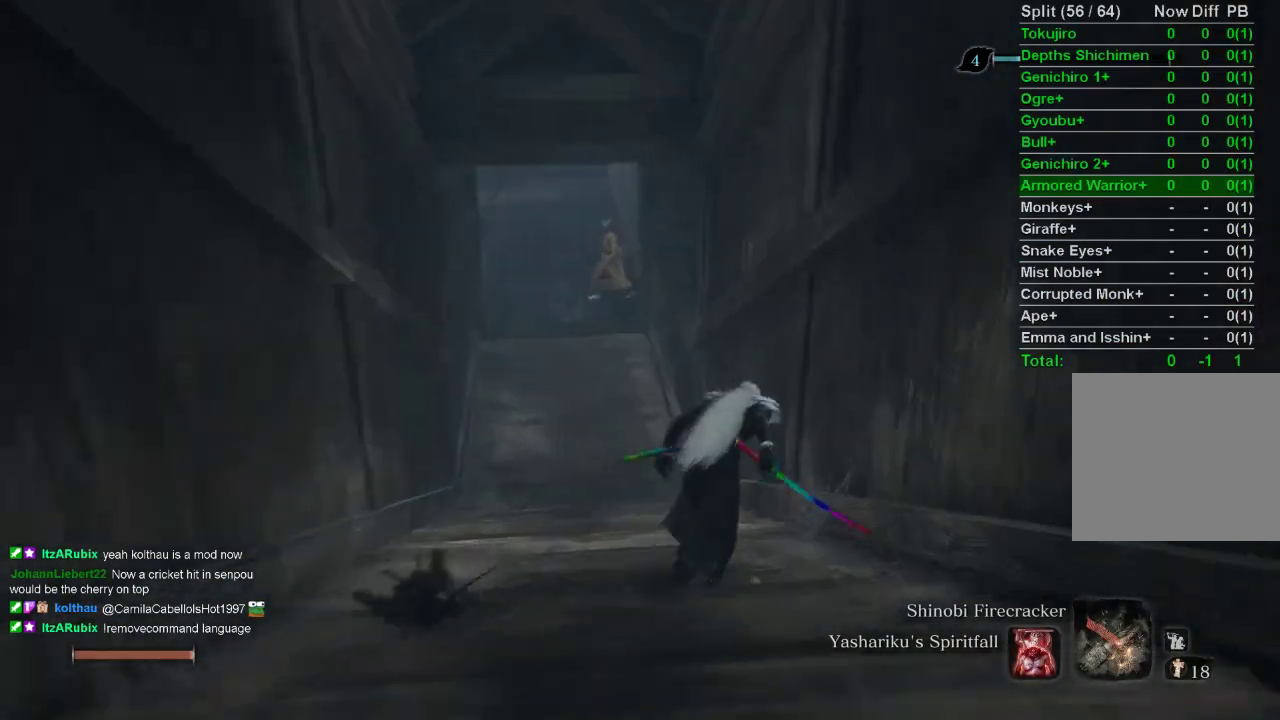
{"buttons": ["CIRCLE"], "left_stick": "up", "right_stick": "center", "events": [[167, "right_stick", "left"], [367, "right_stick", "center"]]}
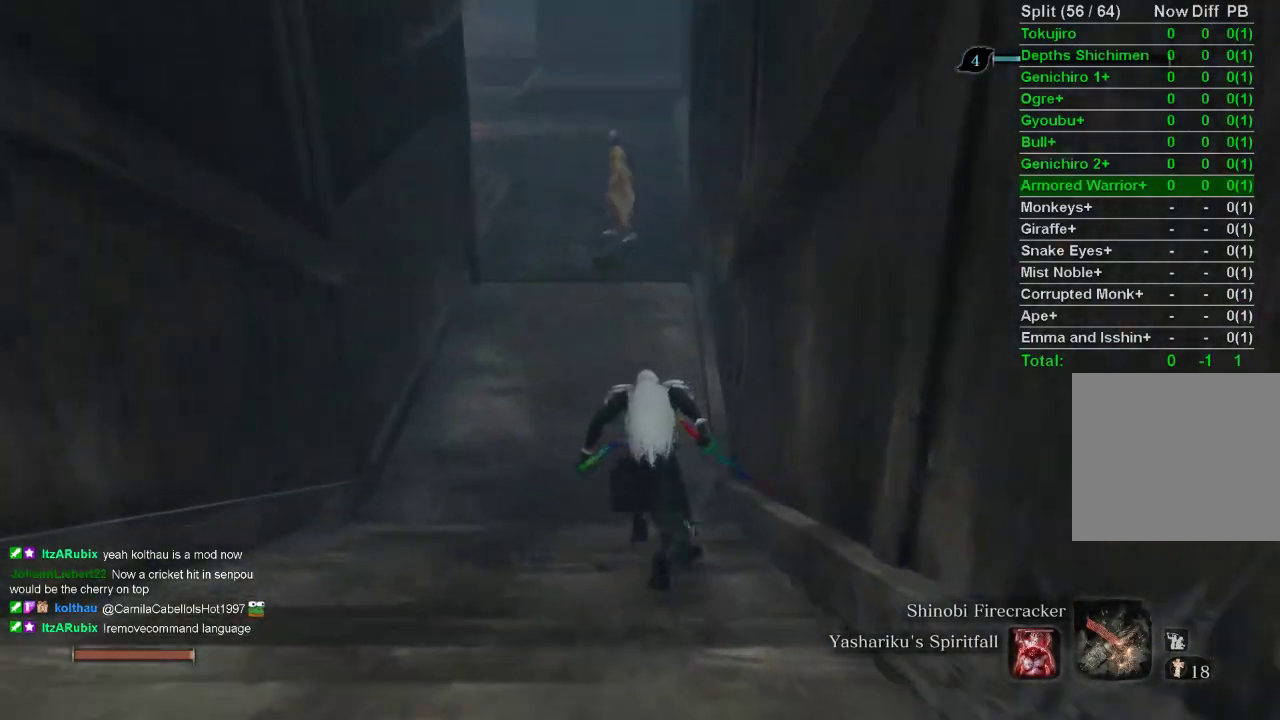
{"buttons": ["CIRCLE"], "left_stick": "up", "right_stick": "left", "events": [[483, "right_stick", "left"]]}
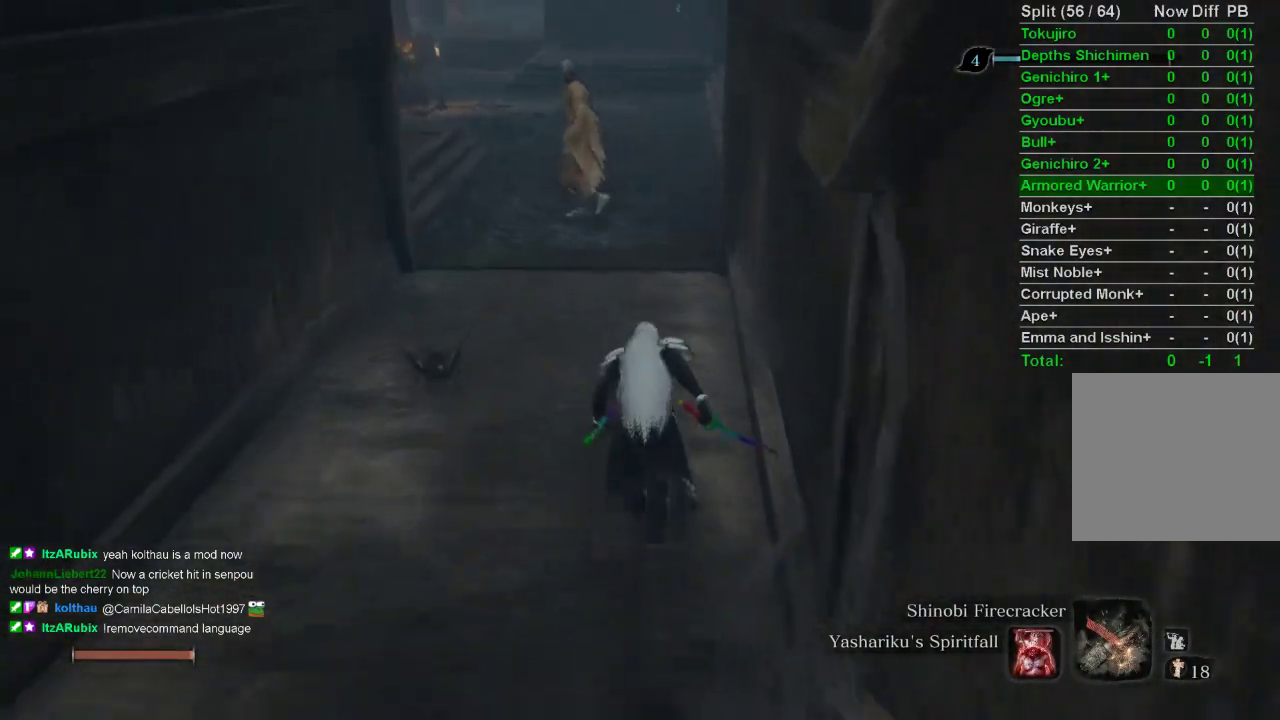
{"buttons": ["CIRCLE"], "left_stick": "up", "right_stick": "left", "events": []}
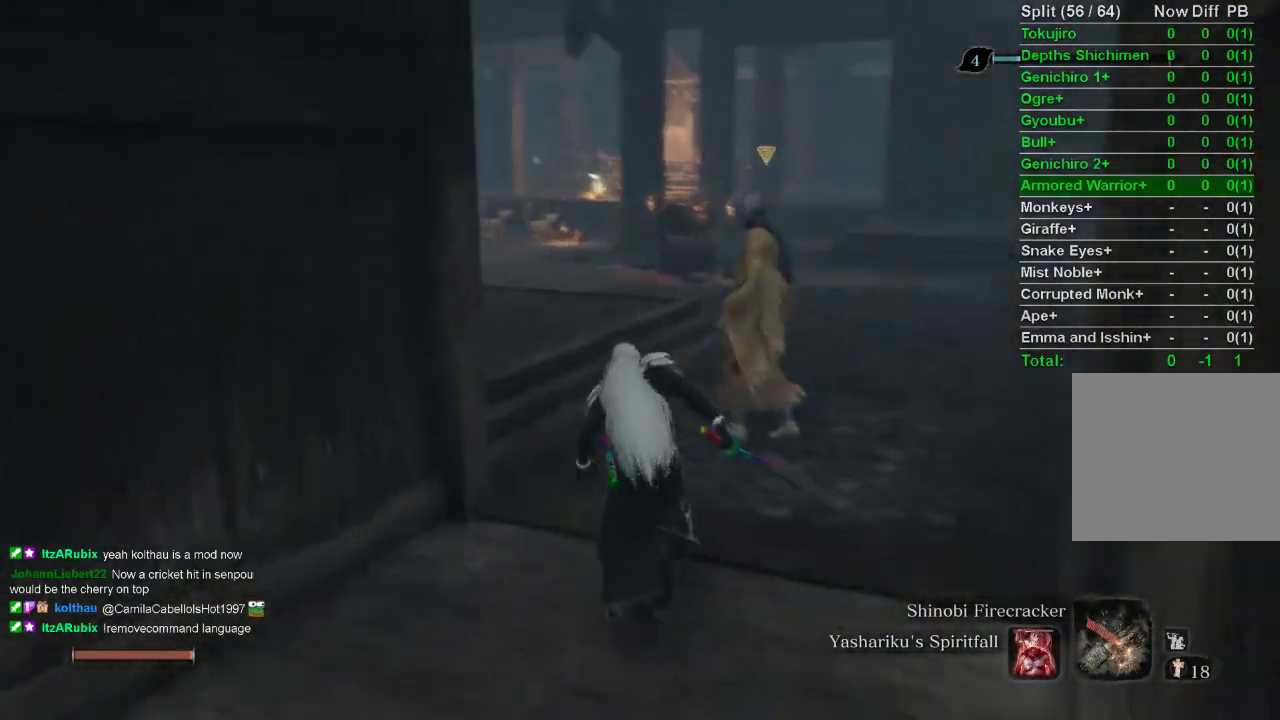
{"buttons": ["CIRCLE"], "left_stick": "up", "right_stick": "left", "events": []}
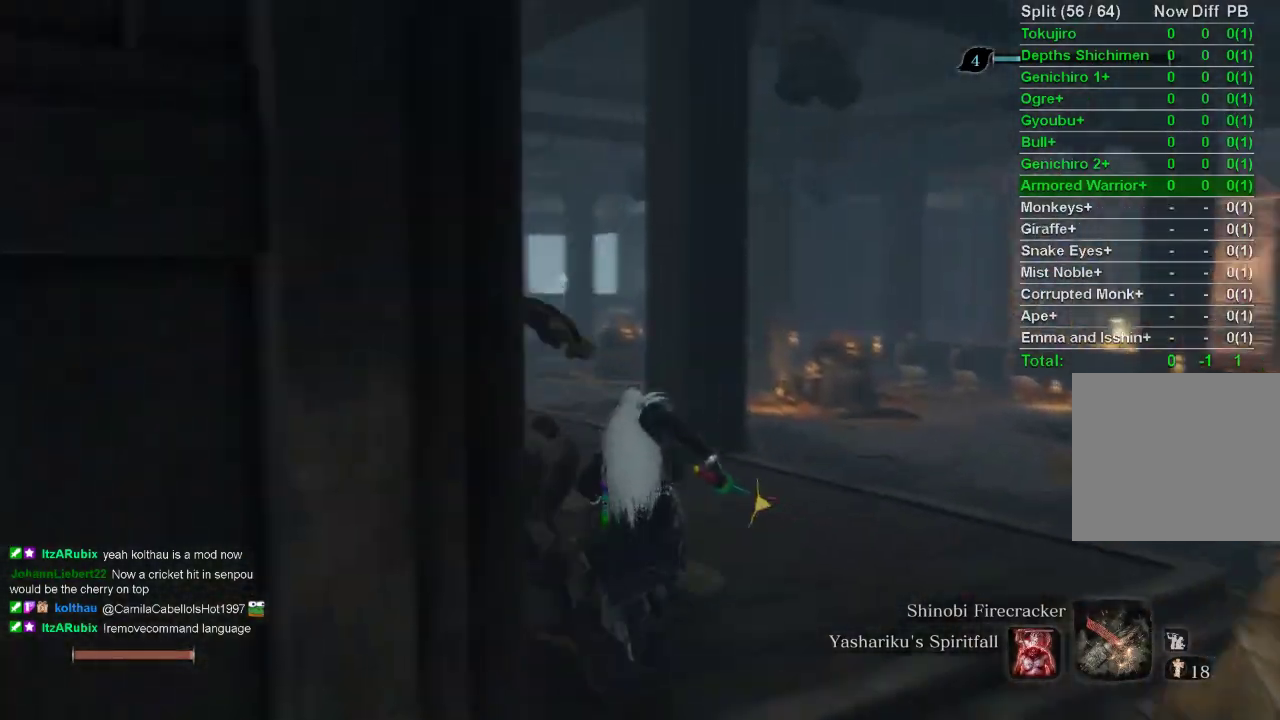
{"buttons": ["CIRCLE"], "left_stick": "up", "right_stick": "center", "events": [[33, "right_stick", "center"]]}
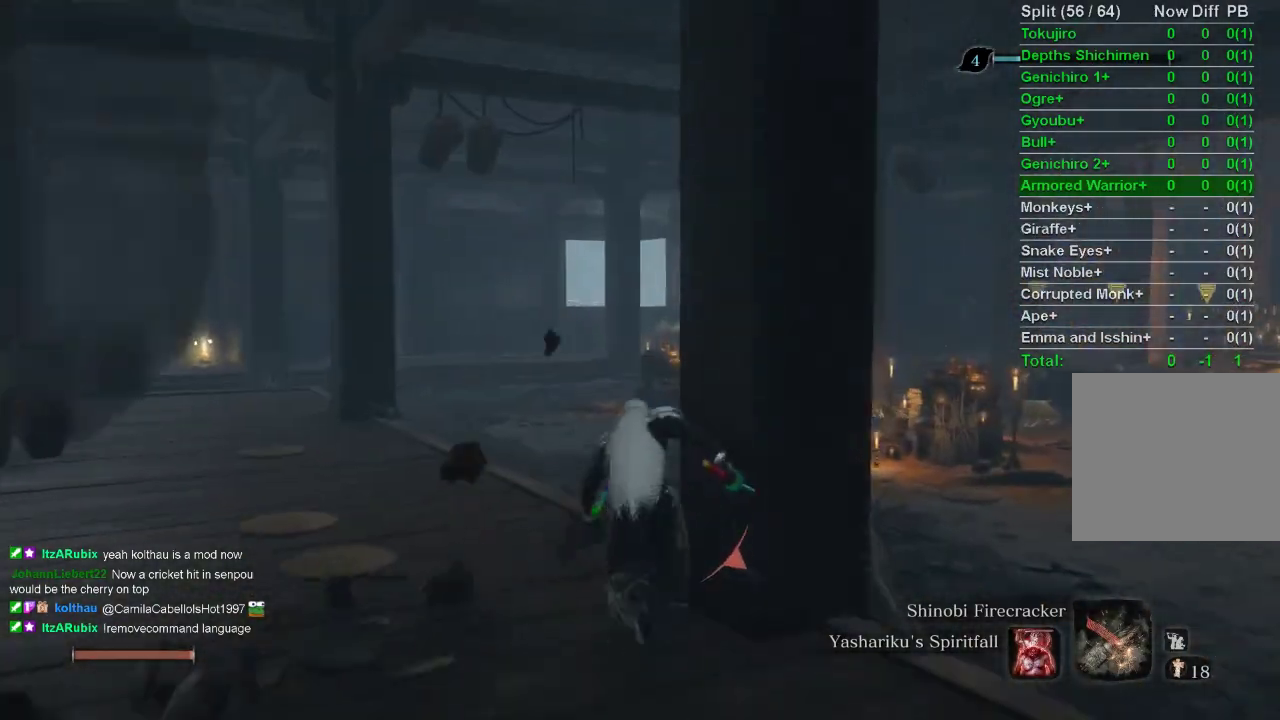
{"buttons": ["CIRCLE"], "left_stick": "up", "right_stick": "center", "events": [[133, "right_stick", "up"], [283, "right_stick", "center"]]}
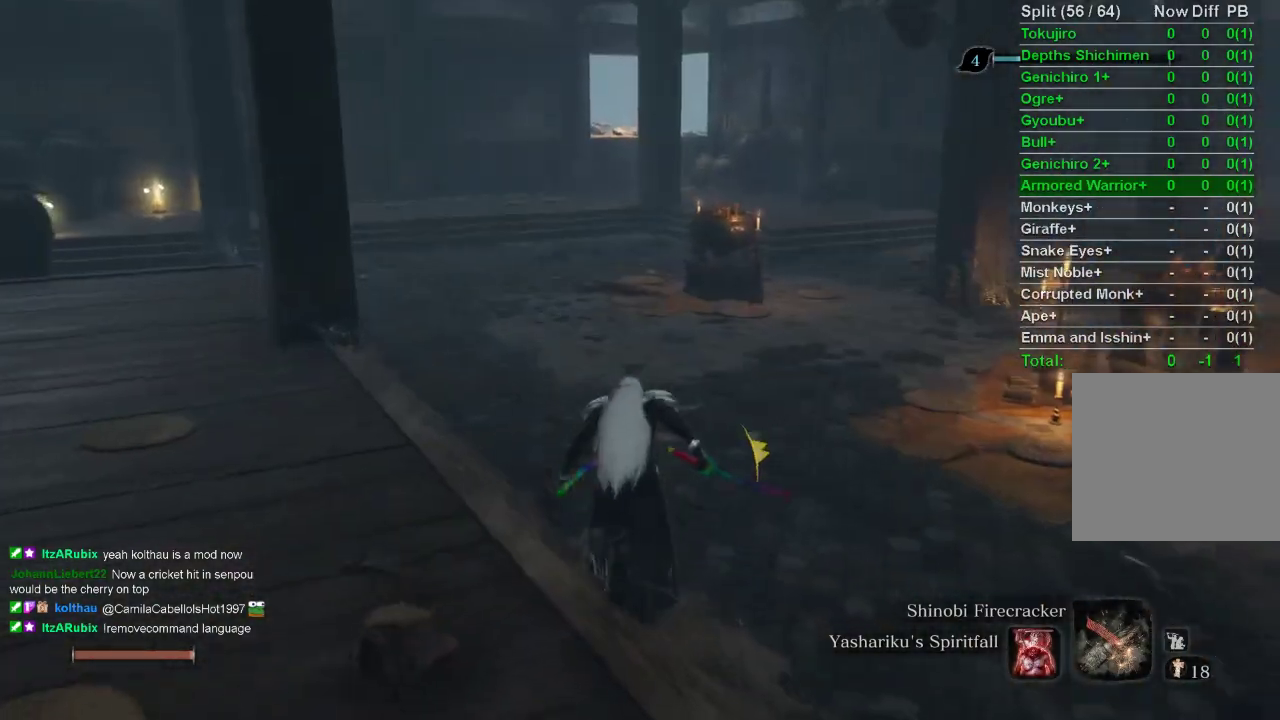
{"buttons": ["CIRCLE"], "left_stick": "up", "right_stick": "center", "events": []}
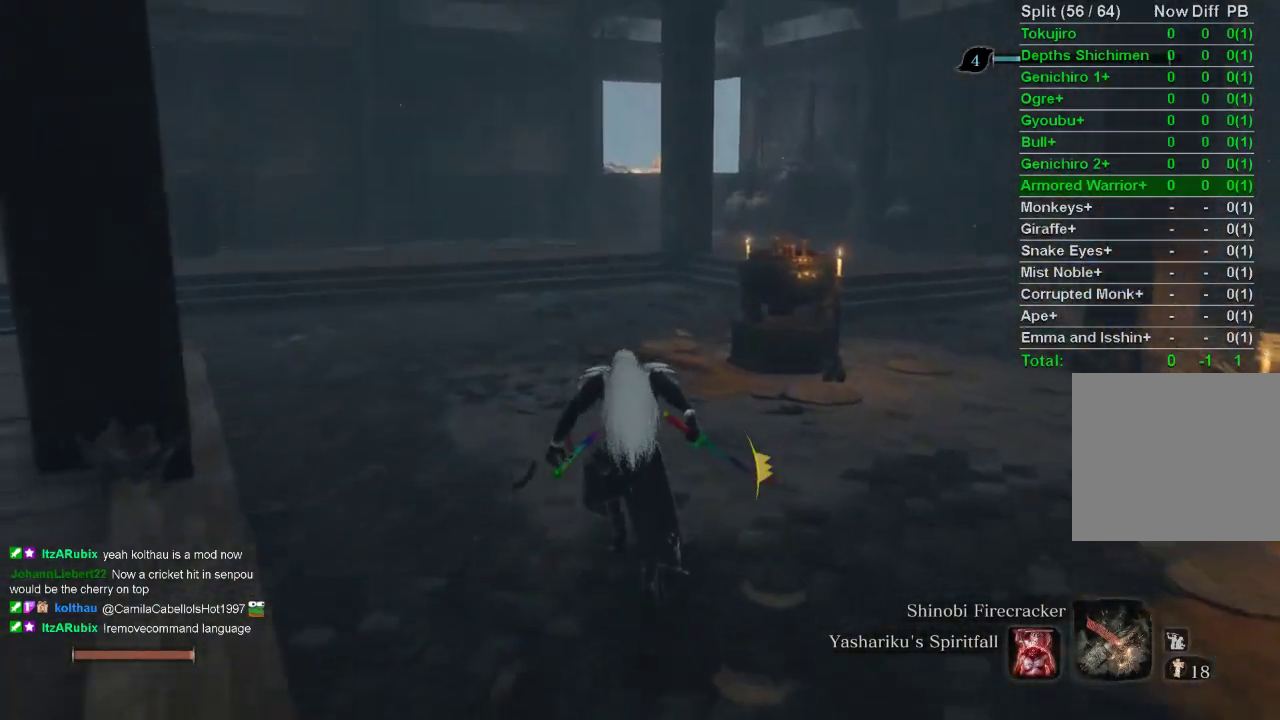
{"buttons": ["CIRCLE"], "left_stick": "up", "right_stick": "center", "events": []}
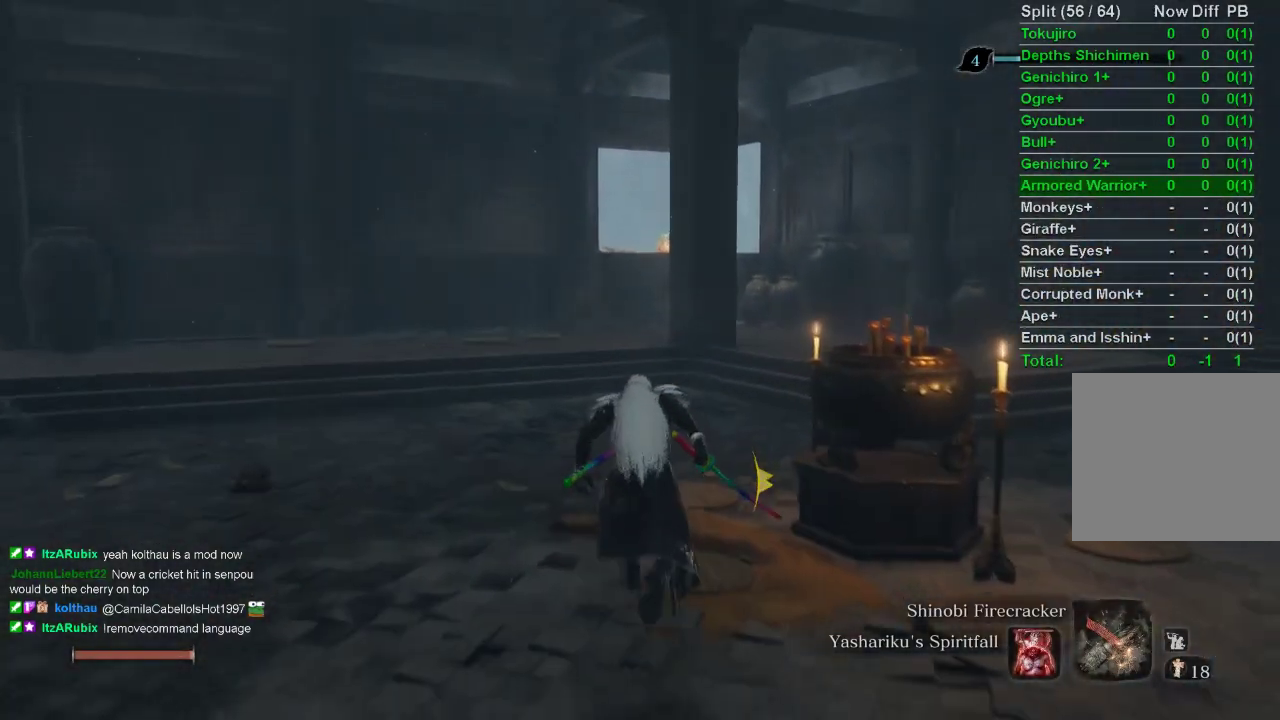
{"buttons": ["CIRCLE"], "left_stick": "up", "right_stick": "center", "events": []}
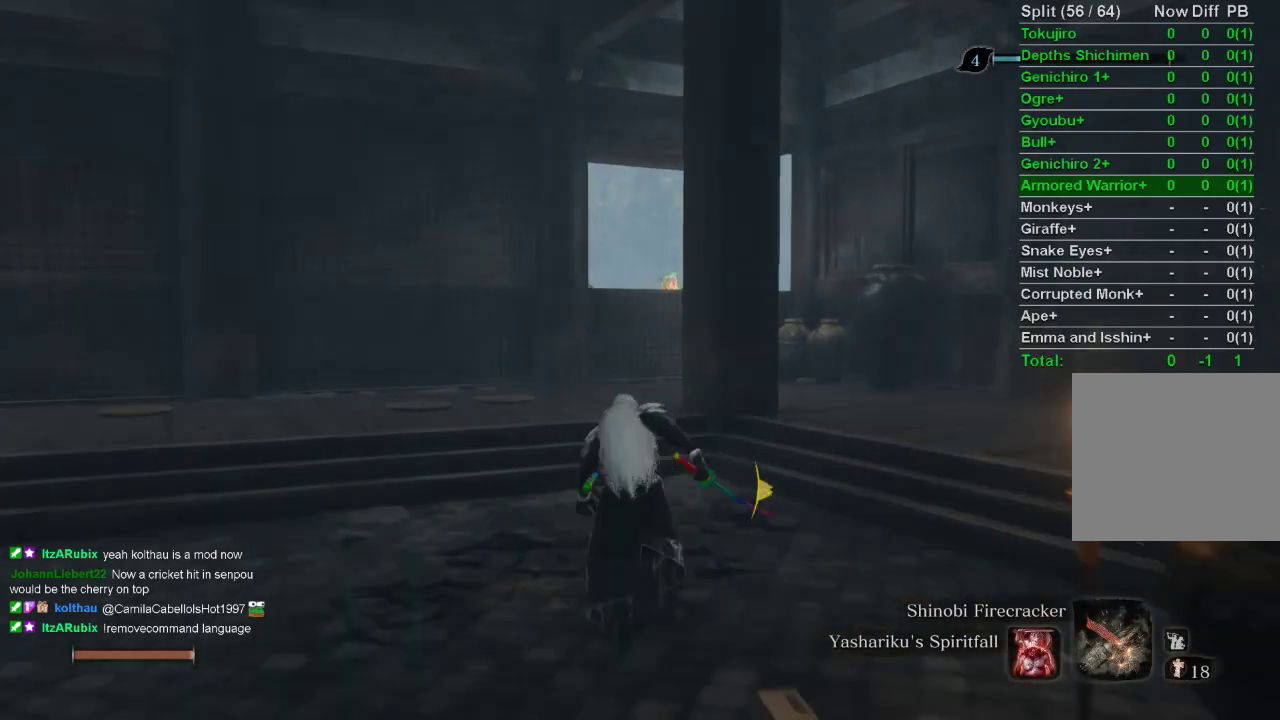
{"buttons": ["CROSS", "CIRCLE"], "left_stick": "up", "right_stick": "center", "events": [[317, "CROSS", "down"]]}
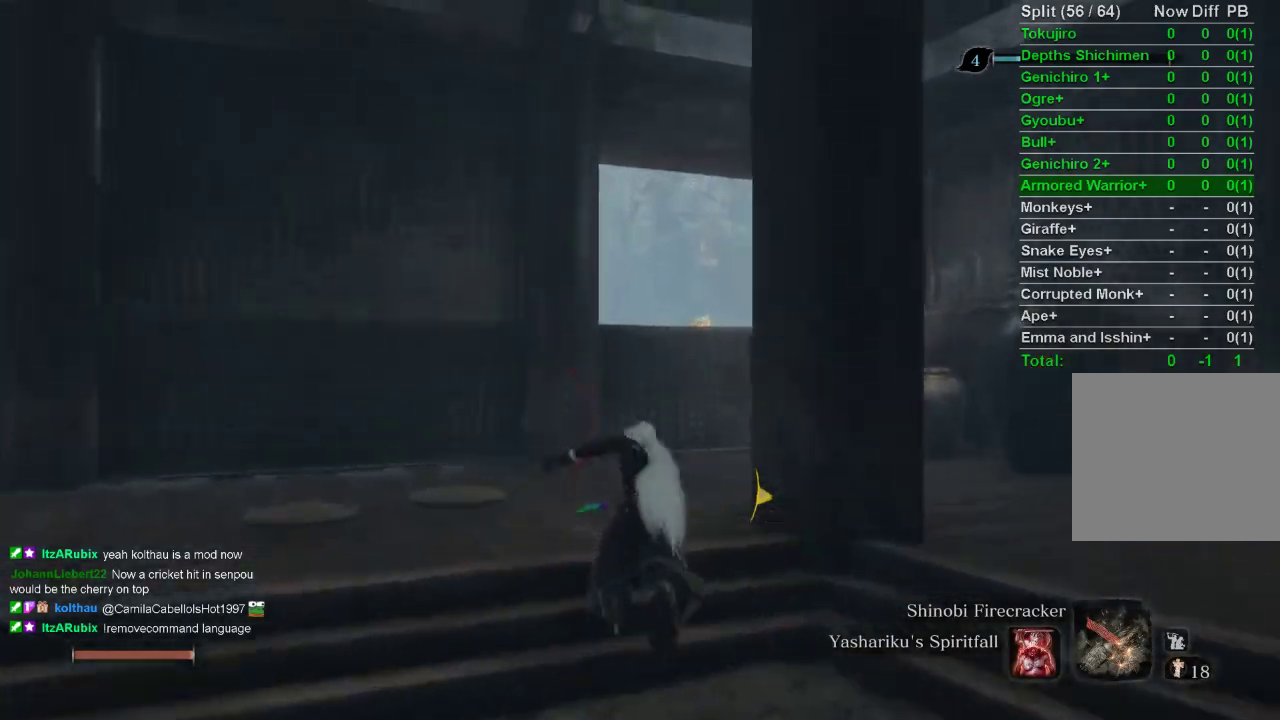
{"buttons": ["CIRCLE"], "left_stick": "up", "right_stick": "center", "events": [[17, "CROSS", "up"]]}
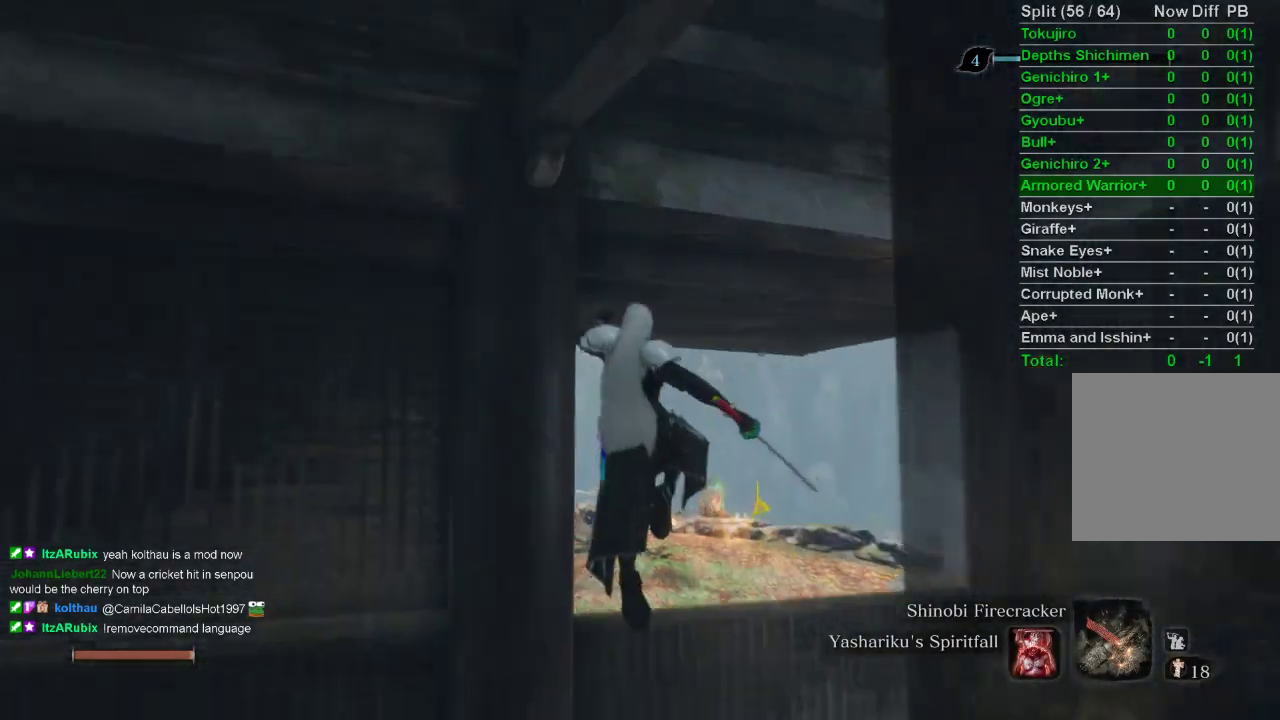
{"buttons": ["CIRCLE"], "left_stick": "up", "right_stick": "left", "events": [[83, "right_stick", "left"]]}
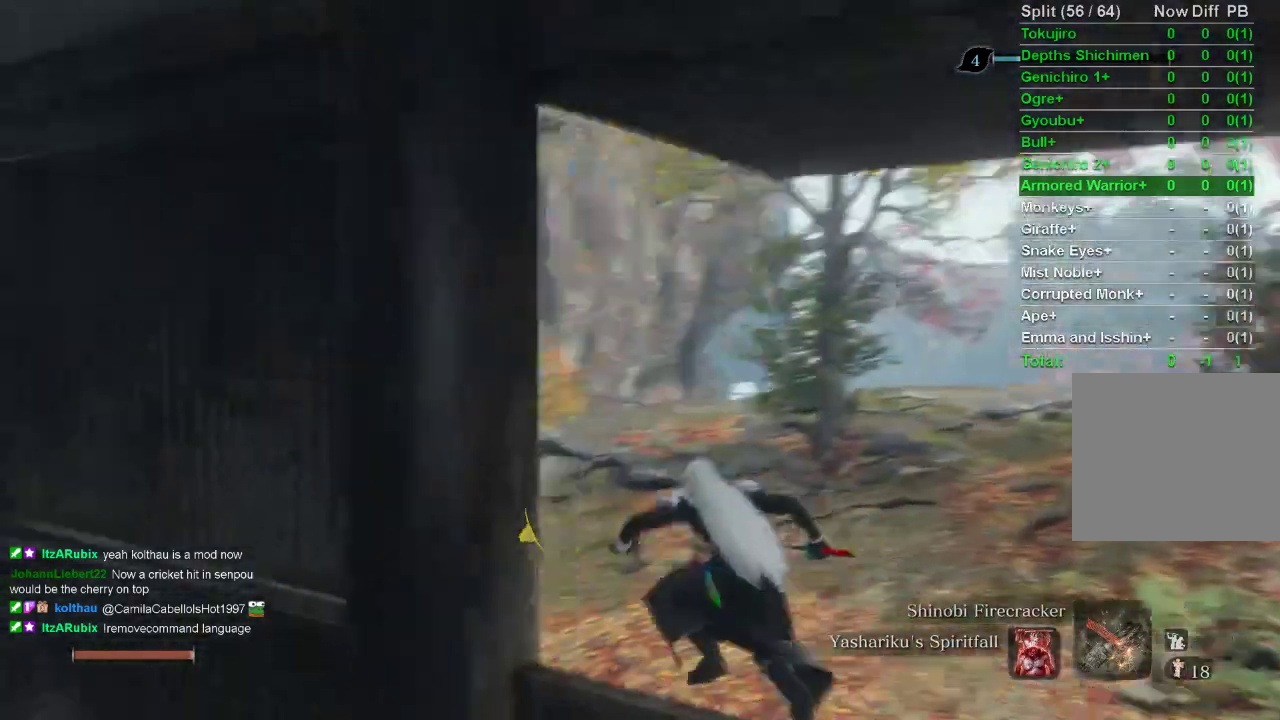
{"buttons": ["CIRCLE"], "left_stick": "up", "right_stick": "center", "events": [[300, "right_stick", "center"]]}
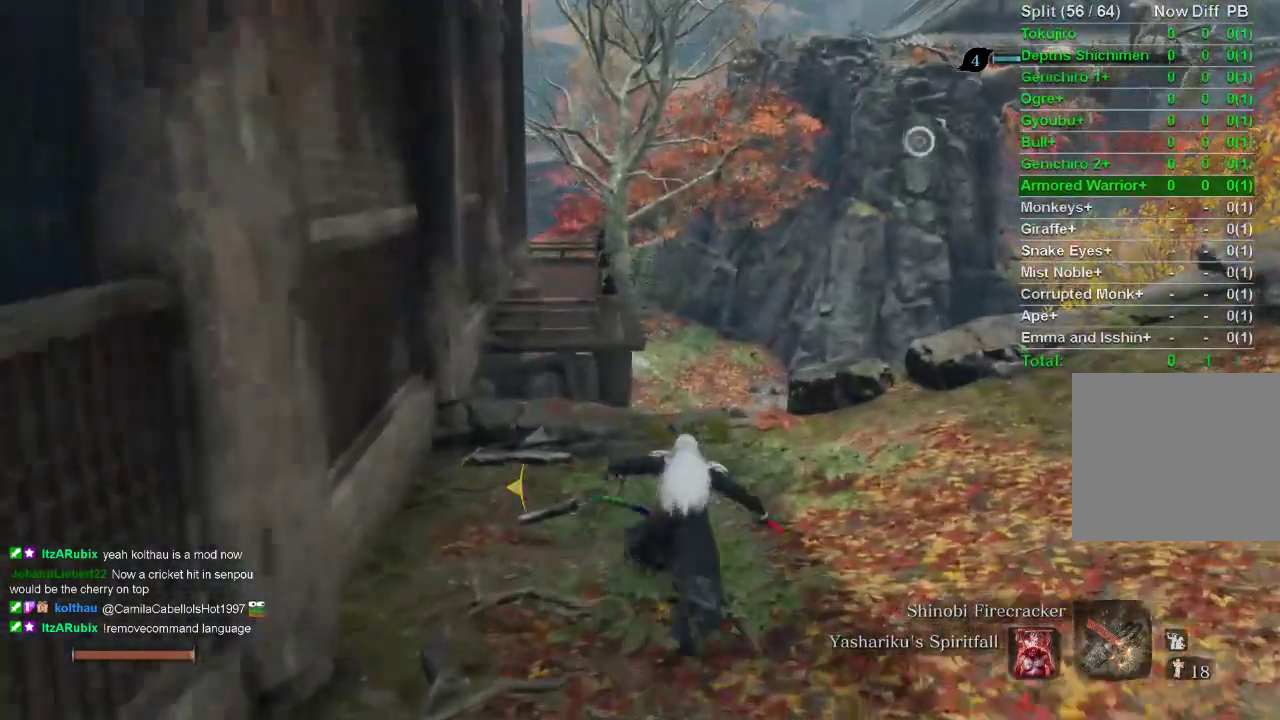
{"buttons": ["CIRCLE"], "left_stick": "up", "right_stick": "center", "events": []}
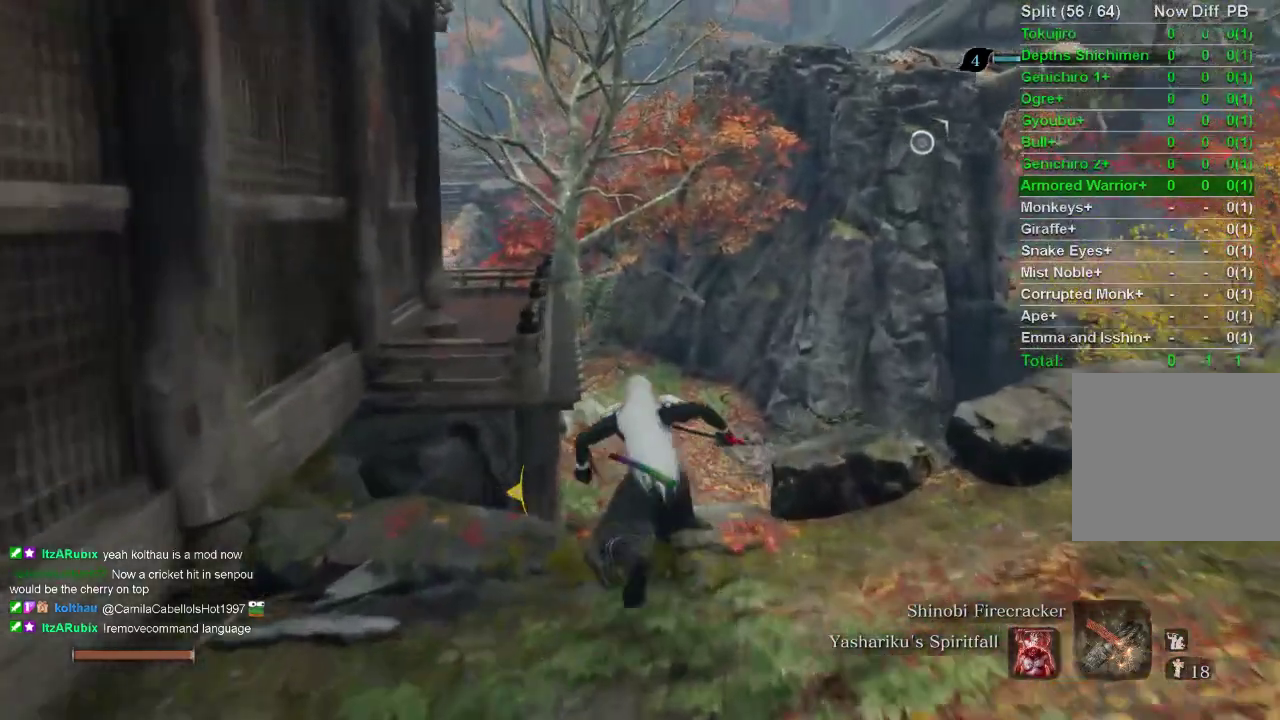
{"buttons": ["CIRCLE"], "left_stick": "up", "right_stick": "center", "events": [[50, "right_stick", "left"], [200, "right_stick", "center"]]}
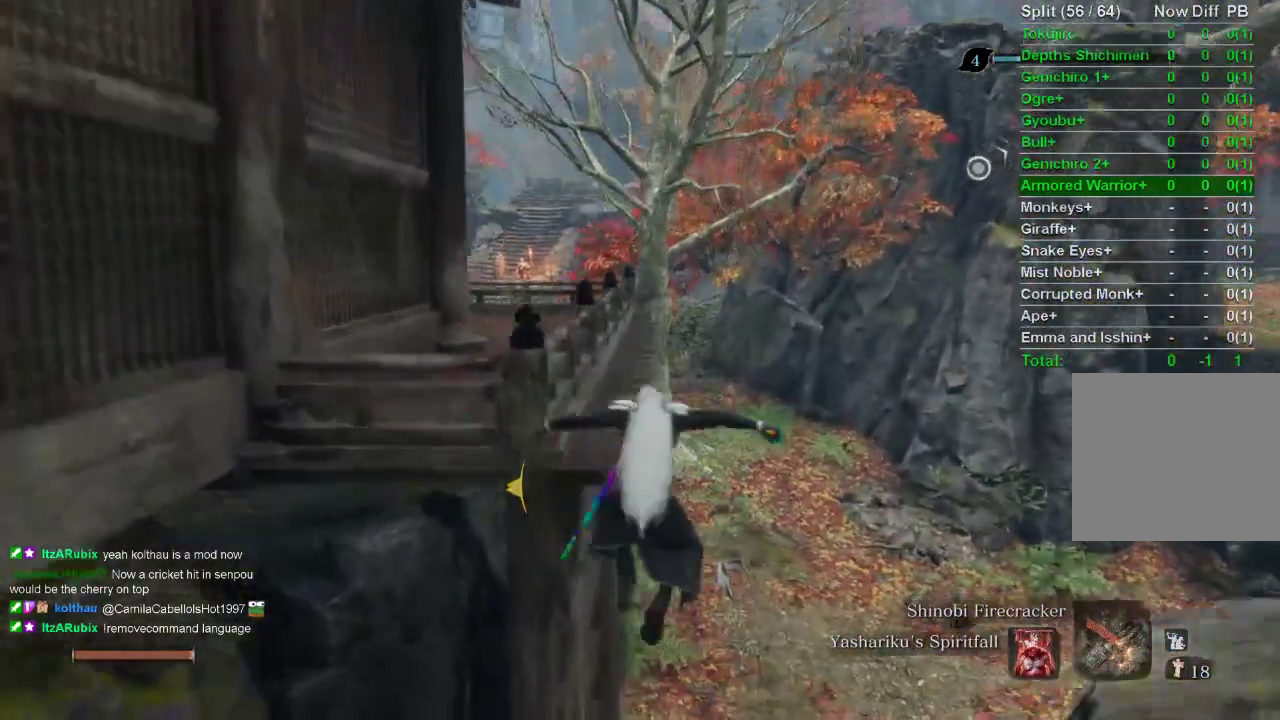
{"buttons": ["CIRCLE"], "left_stick": "up", "right_stick": "center", "events": []}
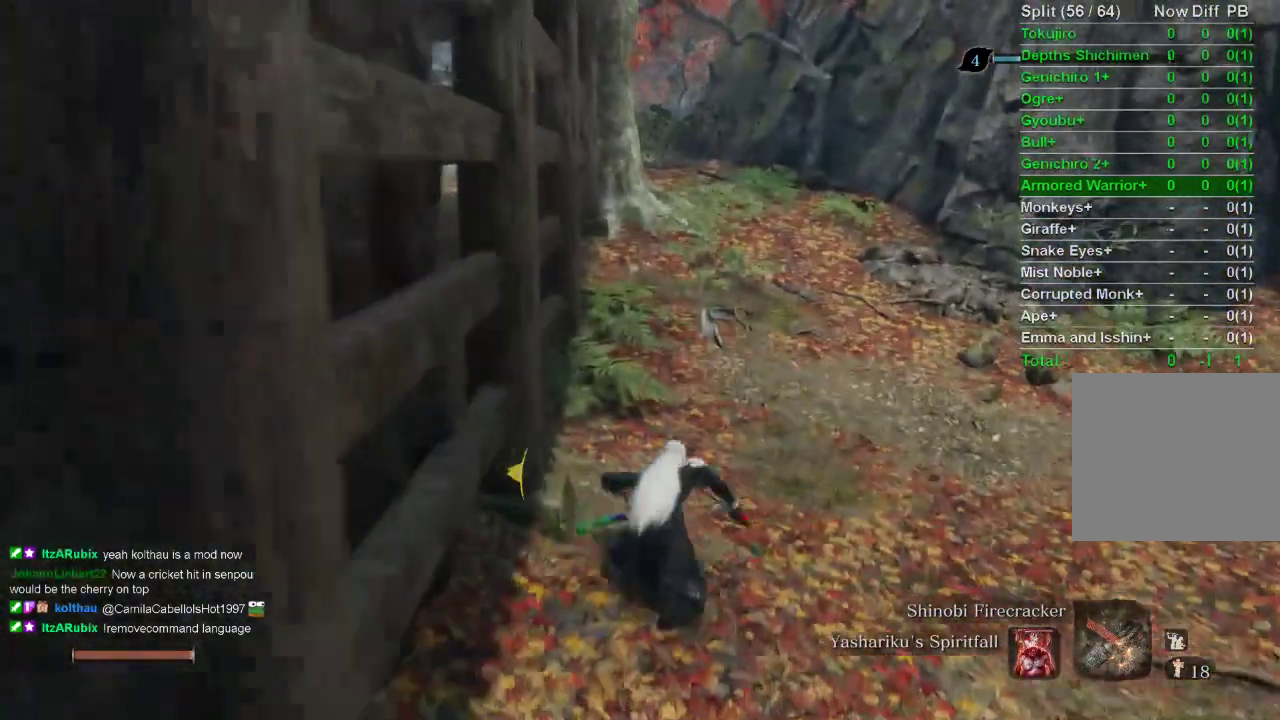
{"buttons": ["CIRCLE"], "left_stick": "up", "right_stick": "center", "events": [[367, "right_stick", "up"], [450, "right_stick", "center"]]}
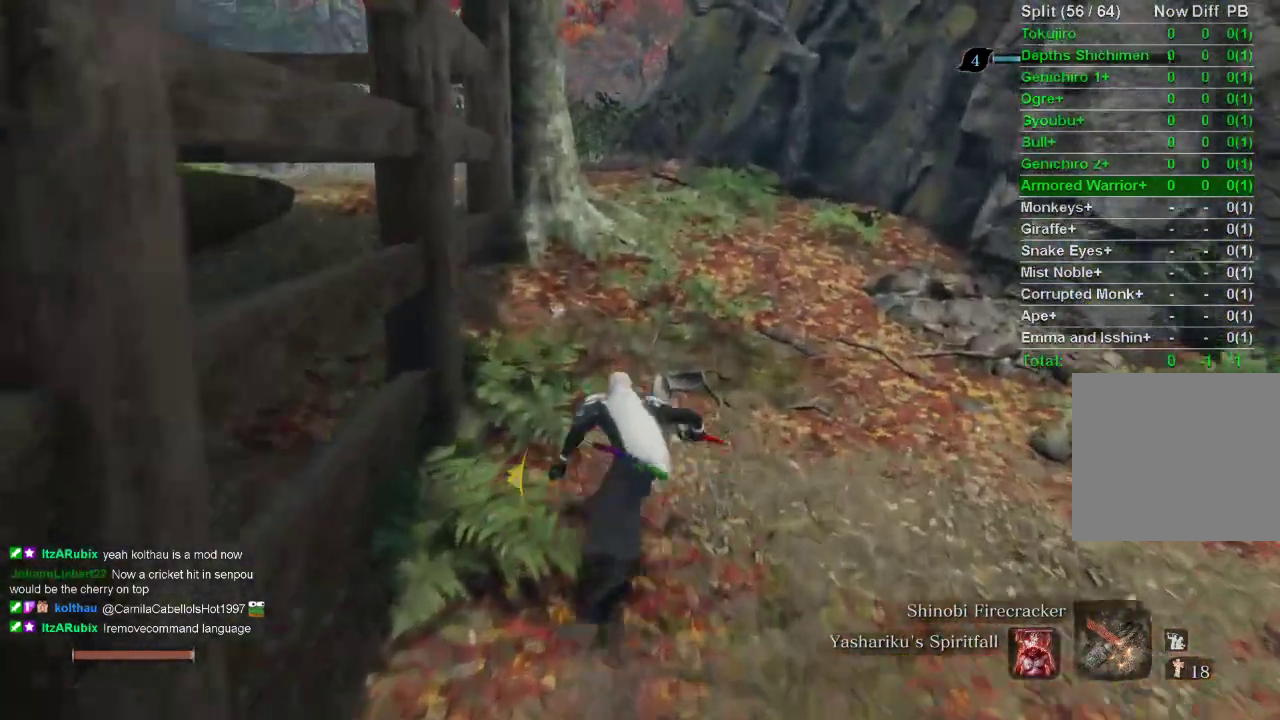
{"buttons": ["CIRCLE"], "left_stick": "up", "right_stick": "center", "events": []}
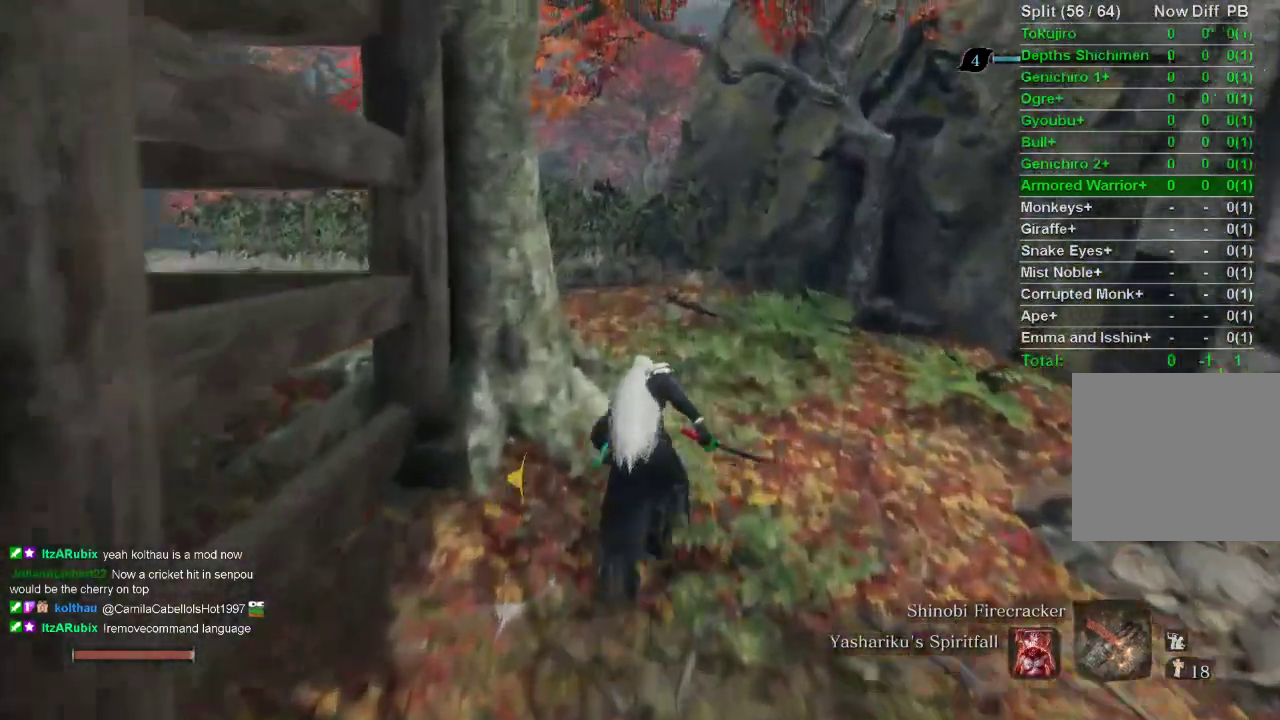
{"buttons": ["CIRCLE"], "left_stick": "up", "right_stick": "left", "events": [[250, "right_stick", "left"]]}
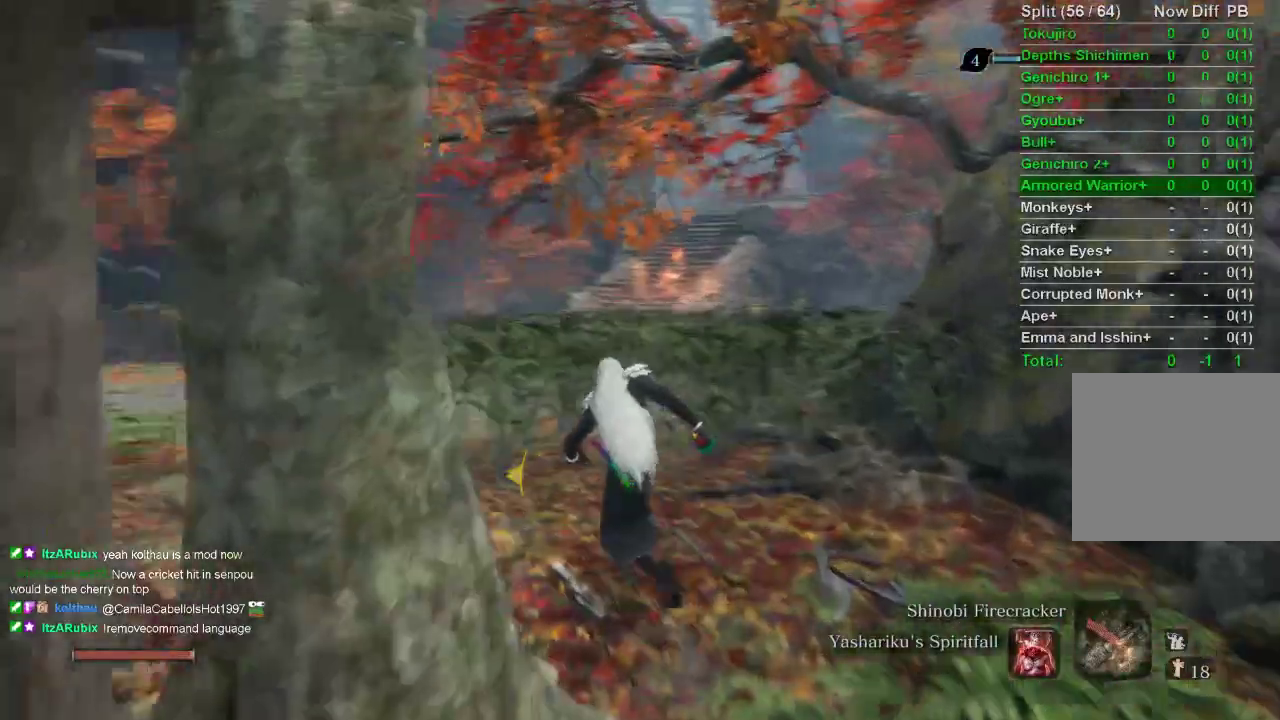
{"buttons": ["CIRCLE"], "left_stick": "up", "right_stick": "center", "events": [[400, "right_stick", "center"]]}
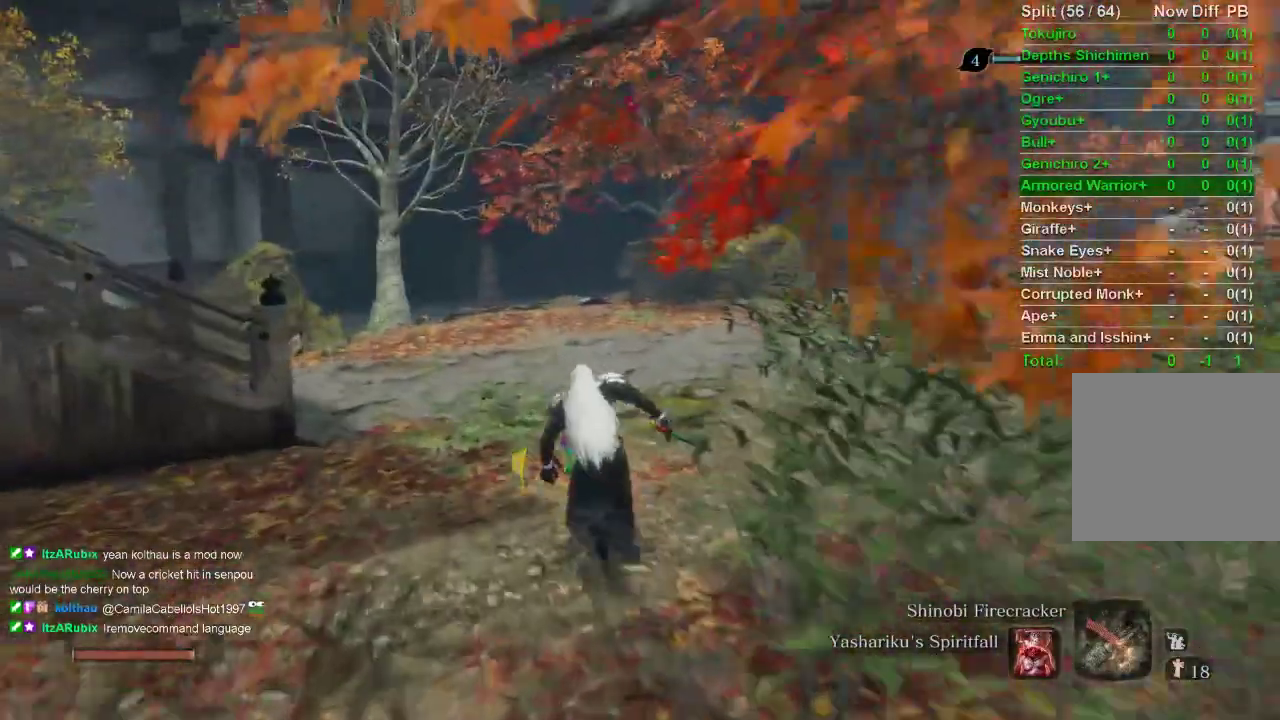
{"buttons": ["CIRCLE"], "left_stick": "up", "right_stick": "center", "events": []}
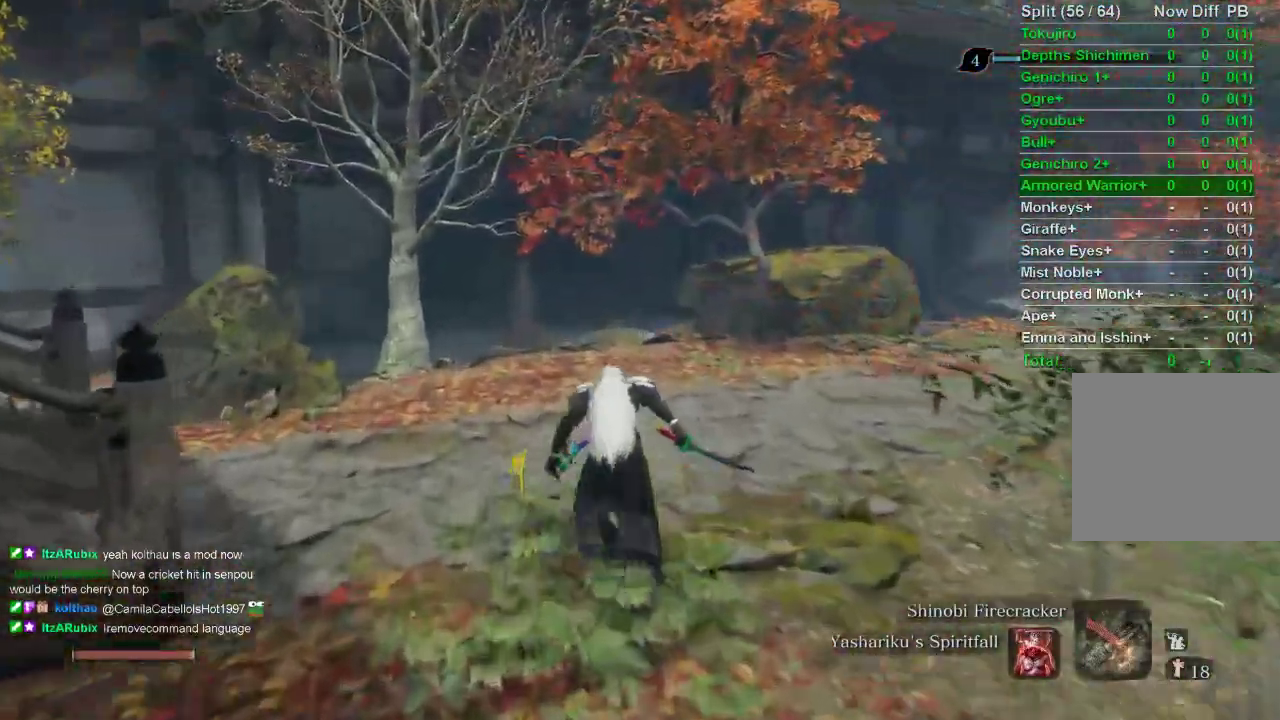
{"buttons": ["CIRCLE"], "left_stick": "up", "right_stick": "center", "events": []}
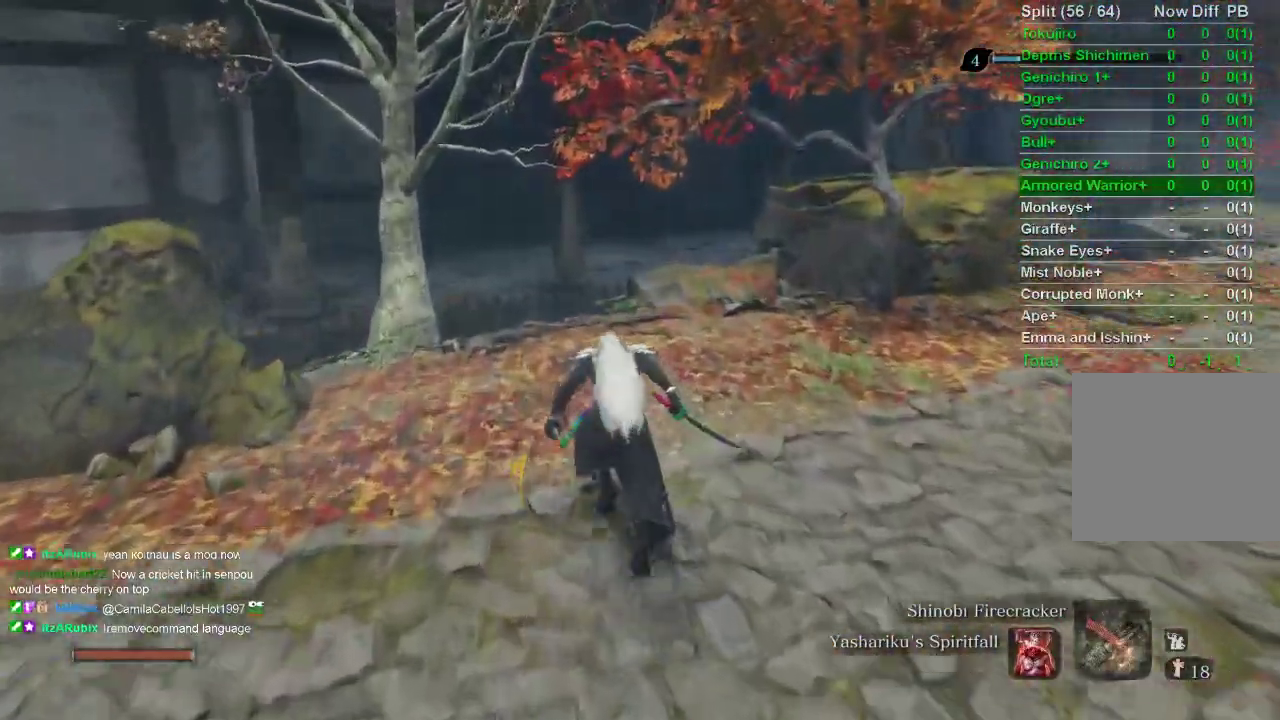
{"buttons": ["CIRCLE"], "left_stick": "up", "right_stick": "center", "events": []}
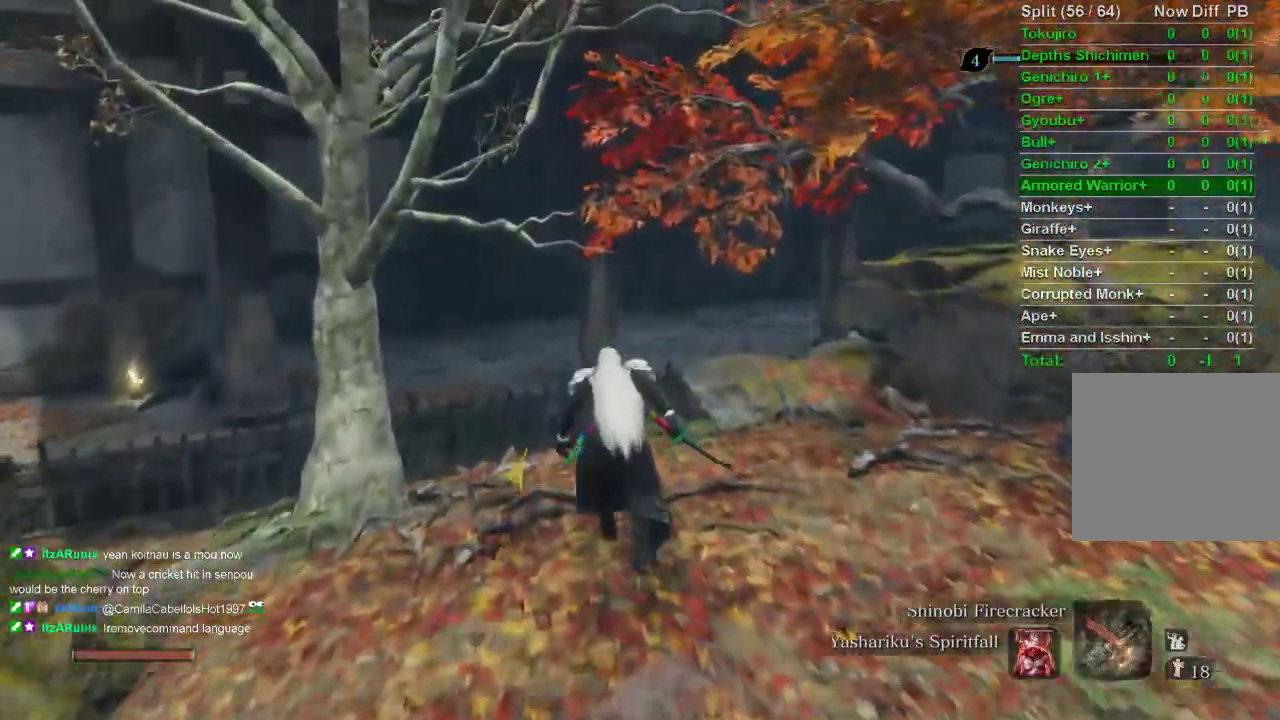
{"buttons": ["CIRCLE"], "left_stick": "up", "right_stick": "center", "events": []}
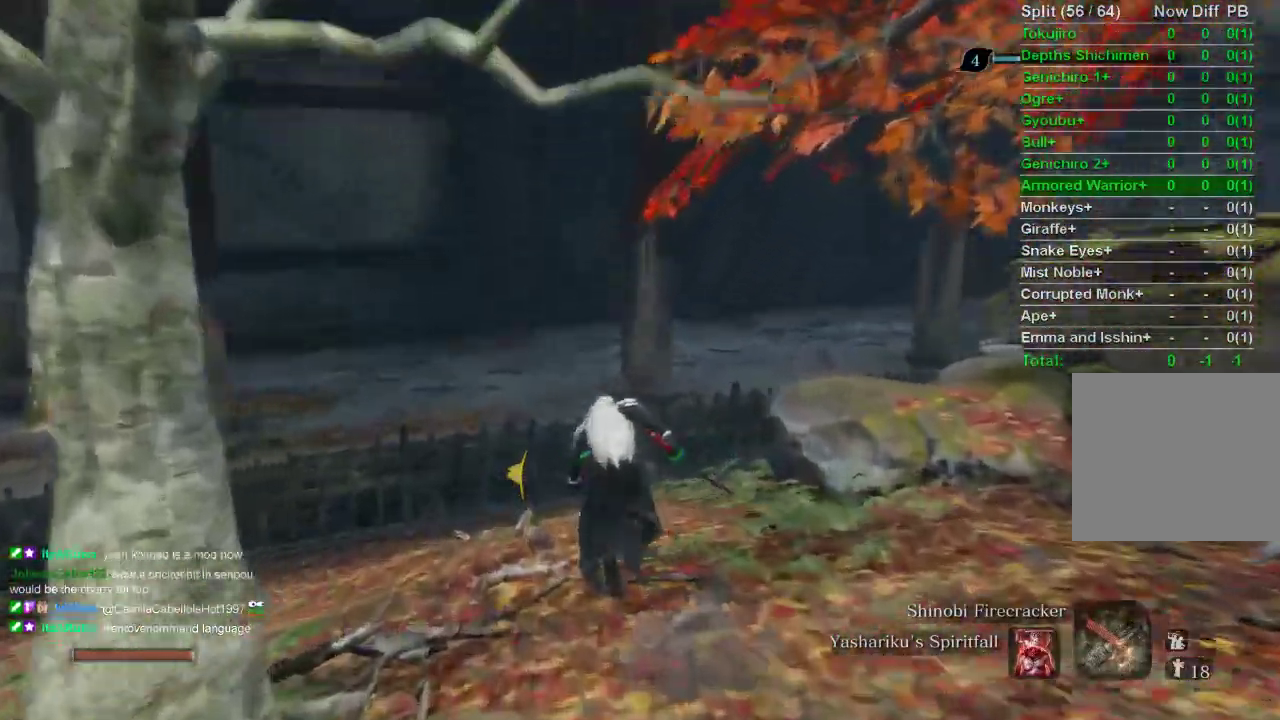
{"buttons": ["CIRCLE"], "left_stick": "up", "right_stick": "right", "events": [[167, "right_stick", "right"]]}
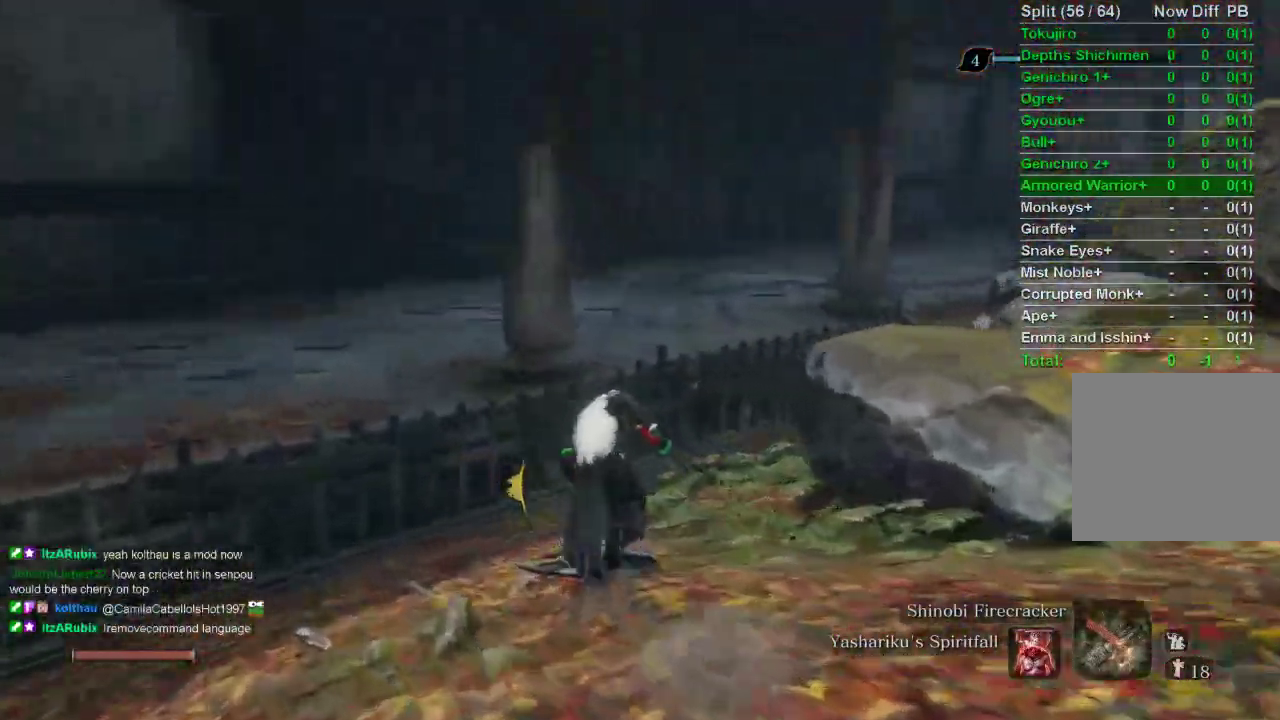
{"buttons": ["CIRCLE"], "left_stick": "up", "right_stick": "right", "events": []}
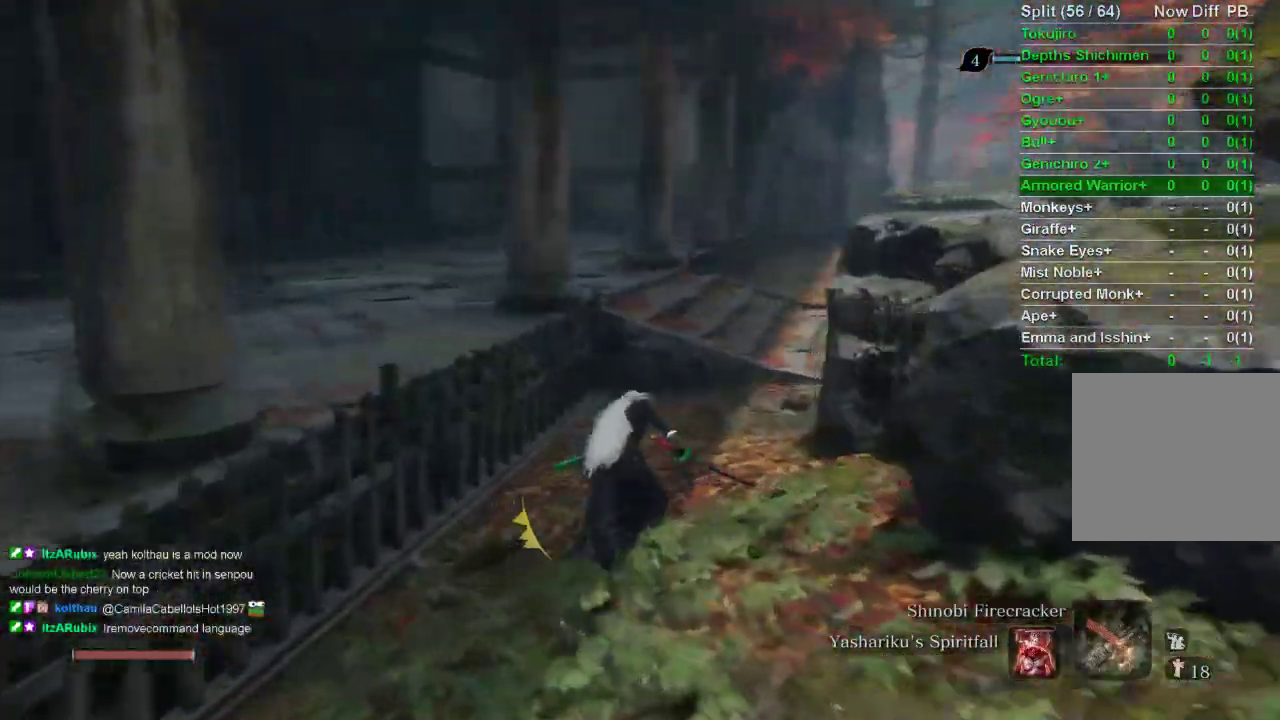
{"buttons": ["CIRCLE"], "left_stick": "up", "right_stick": "center", "events": [[250, "right_stick", "center"]]}